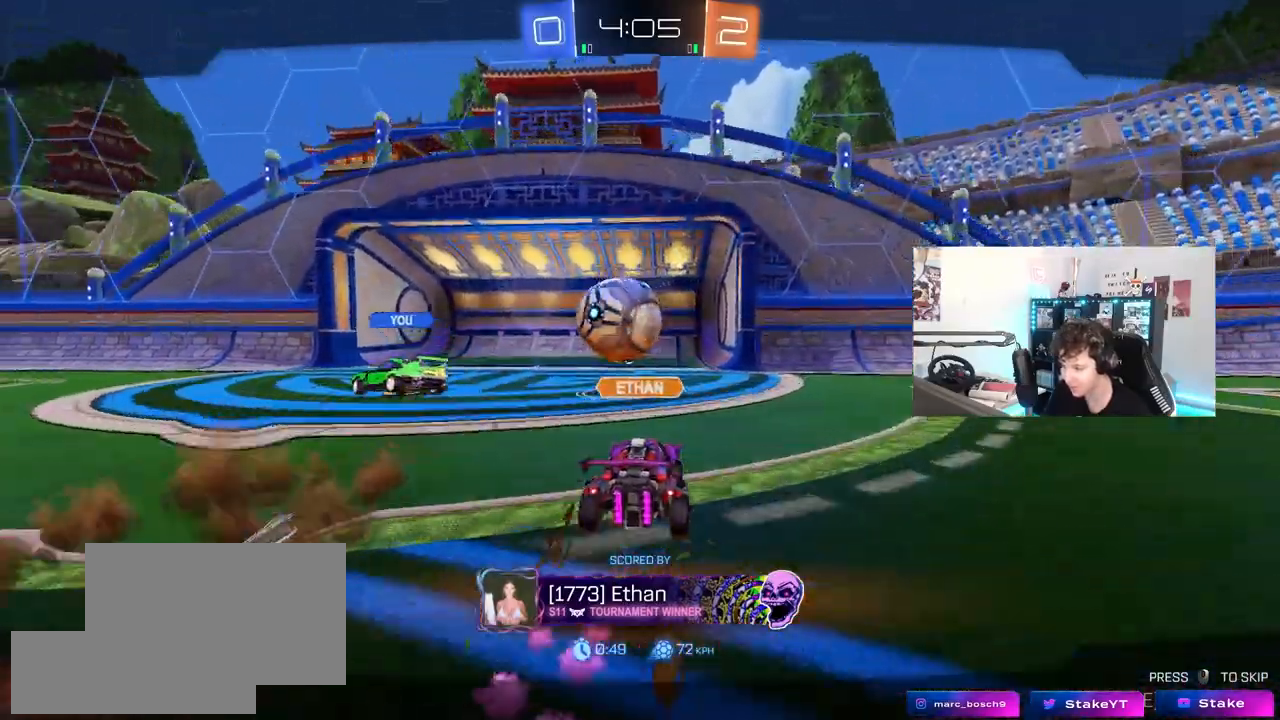
Gameplay with keyboard and mouse; each line is a JSON object with the keys and mouse buttons held at the frame after it. "events" lists presses ("down") and releases ("up") of "1", "2", "3", "4", "5", "a", "alt", "c", "caps_lock", "ctrl", "d", "e", "f", "g", "q", "r", "s", "shift", "space", "t", "tab", "v", "w", "x", "z", "mouse_left", "mouse_wheel" and "mouse_right" between this image and that frame as [ms after this image, input, new state], when the widget could be followed in between. "mouse_left", "mouse_wheel", "mouse_right" = the "left", "wheel", "right" buttons of the "mouse" list. No other keys are recorded. "wheel" means that the mouse wheel is clicked or scrolled. "mouse_move" is the direction in which the mouse moves at that frame (one of eight, or "still"), when it could be read.
{"keys": [], "mouse": ["right"], "mouse_move": "still", "events": [[383, "mouse_right", "down"]]}
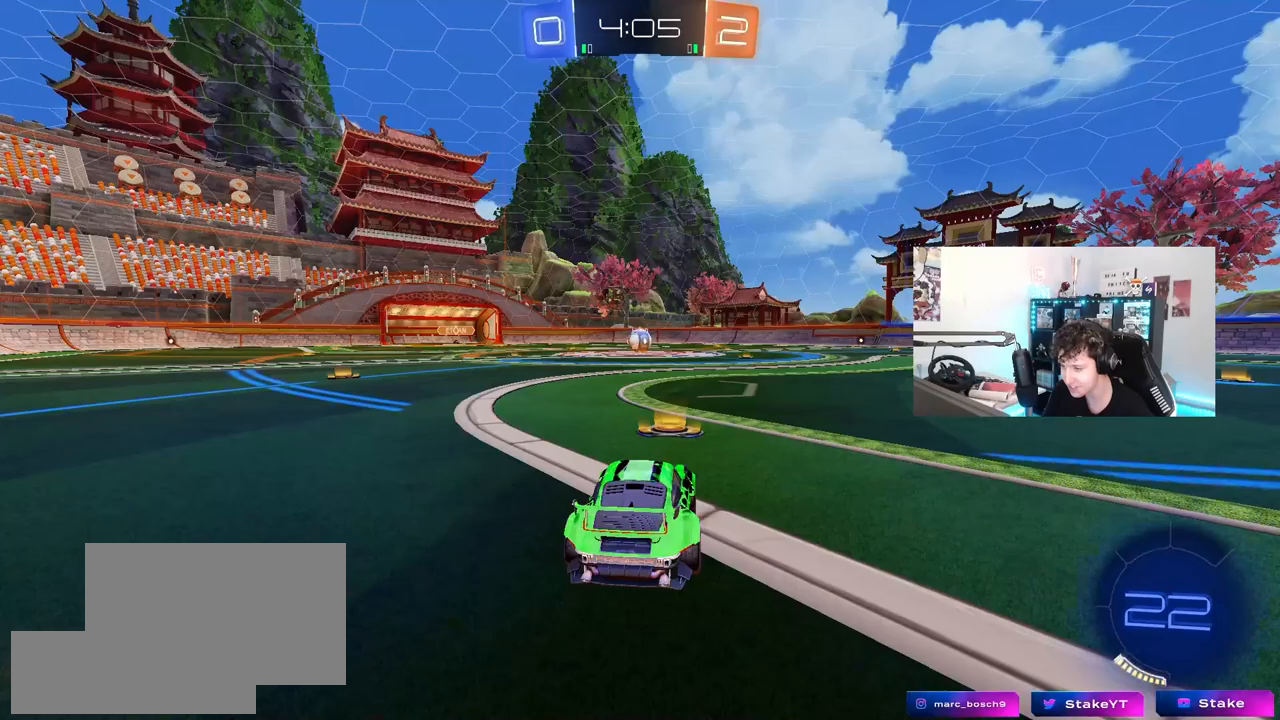
{"keys": [], "mouse": ["wheel"], "mouse_move": "still", "events": [[33, "mouse_right", "up"], [67, "mouse_right", "down"], [217, "mouse_right", "up"], [267, "mouse_right", "down"], [400, "mouse_right", "up"], [500, "mouse_wheel", "down"]]}
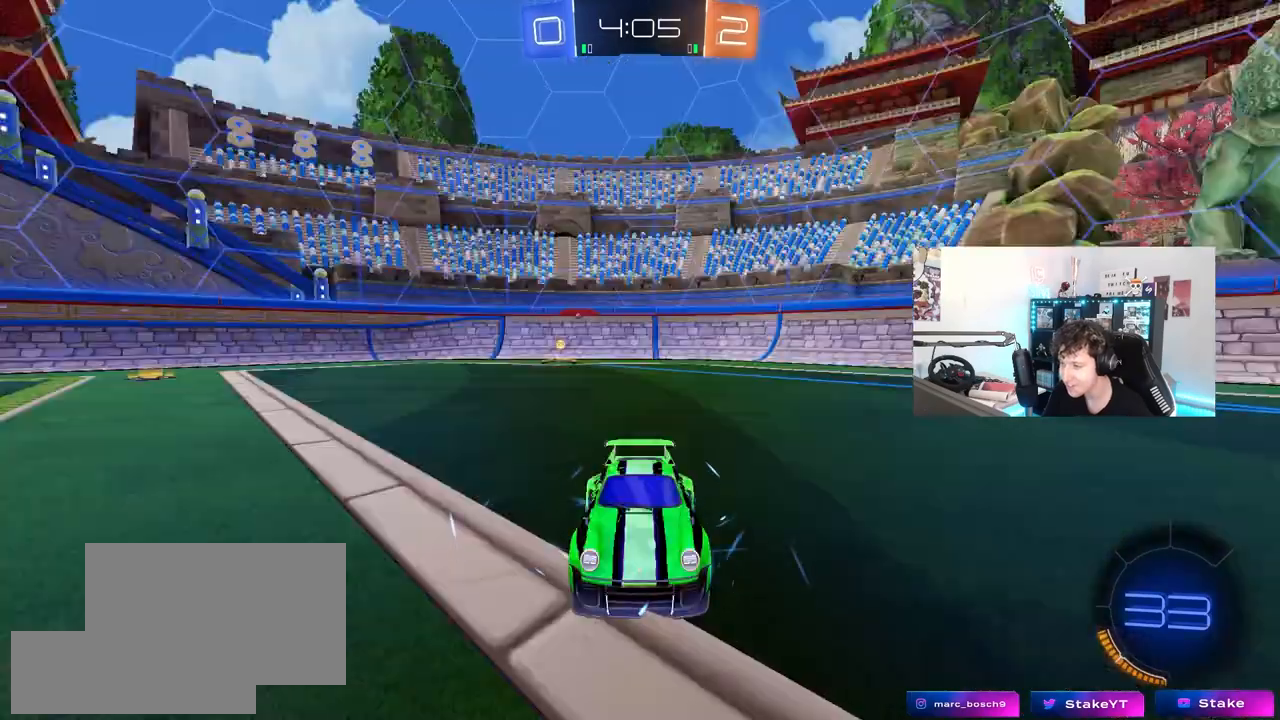
{"keys": [], "mouse": ["left"], "mouse_move": "up-right", "events": [[133, "mouse_wheel", "up"], [283, "mouse_left", "down"]]}
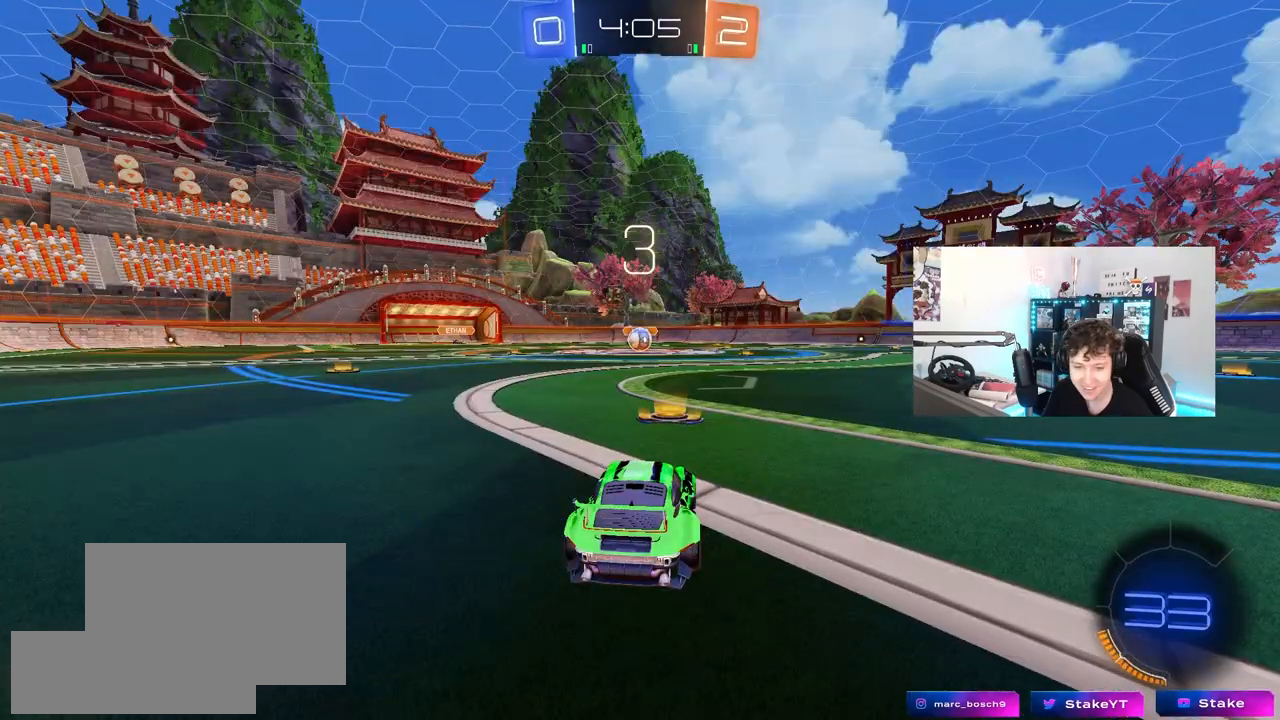
{"keys": [], "mouse": ["left"], "mouse_move": "left", "events": []}
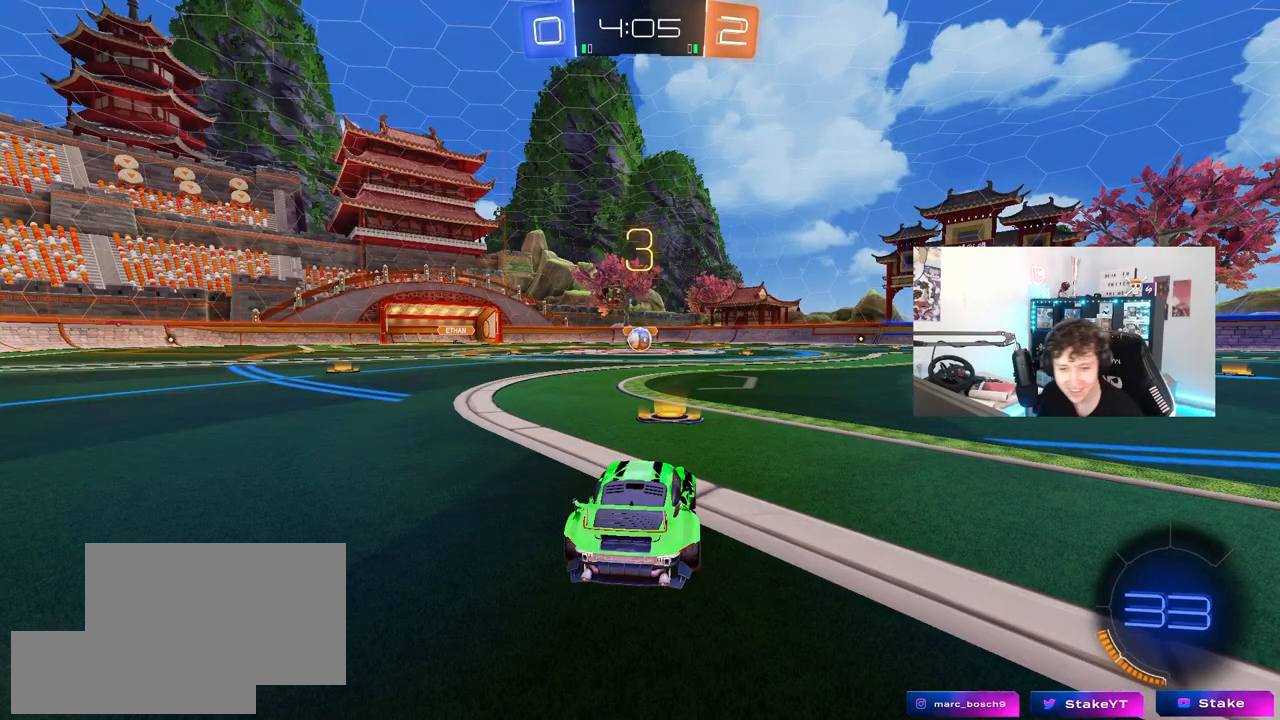
{"keys": [], "mouse": ["left"], "mouse_move": "right", "events": []}
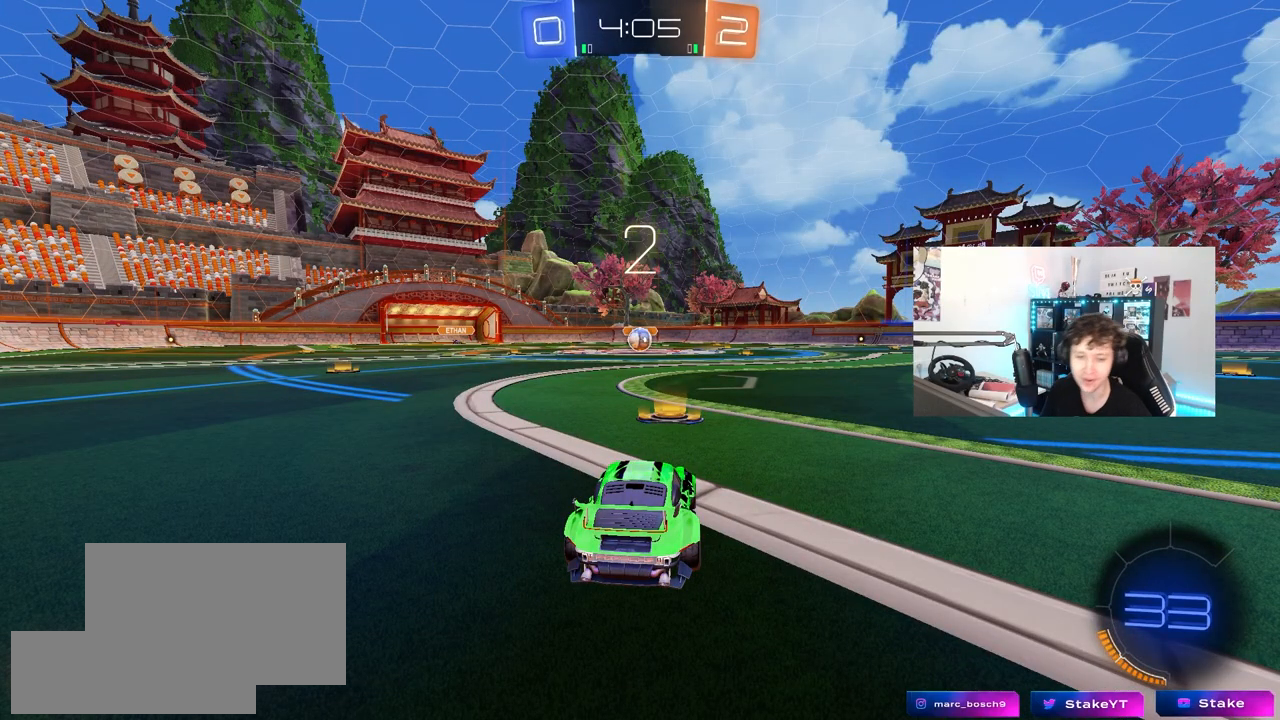
{"keys": ["w"], "mouse": ["left"], "mouse_move": "left", "events": [[317, "w", "down"]]}
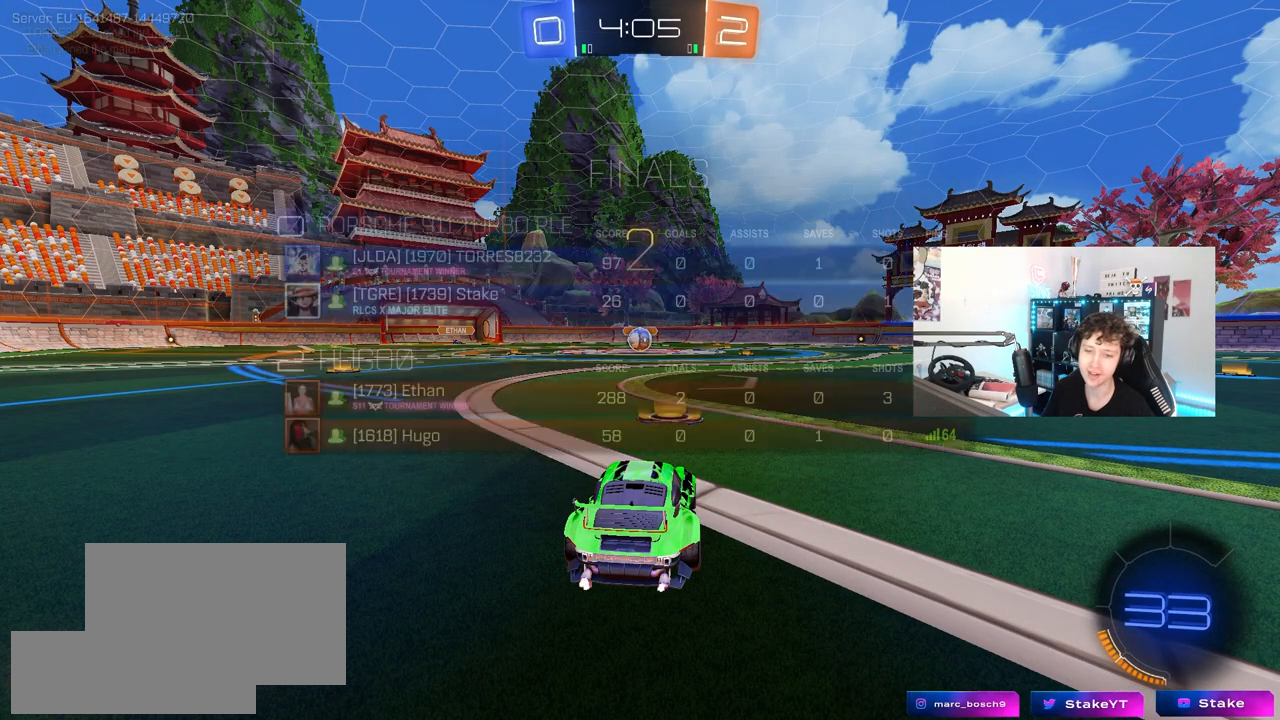
{"keys": ["tab", "w"], "mouse": ["left"], "mouse_move": "down", "events": [[17, "tab", "down"]]}
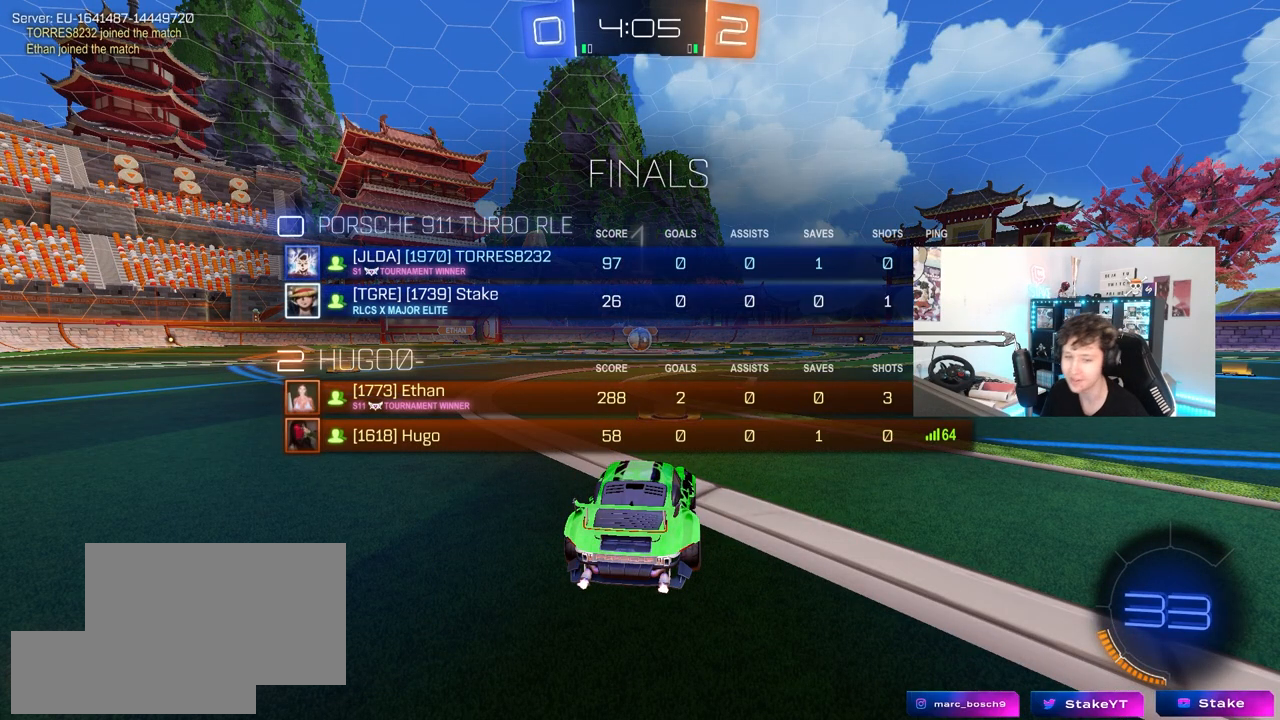
{"keys": ["w"], "mouse": ["left"], "mouse_move": "right", "events": [[83, "tab", "up"]]}
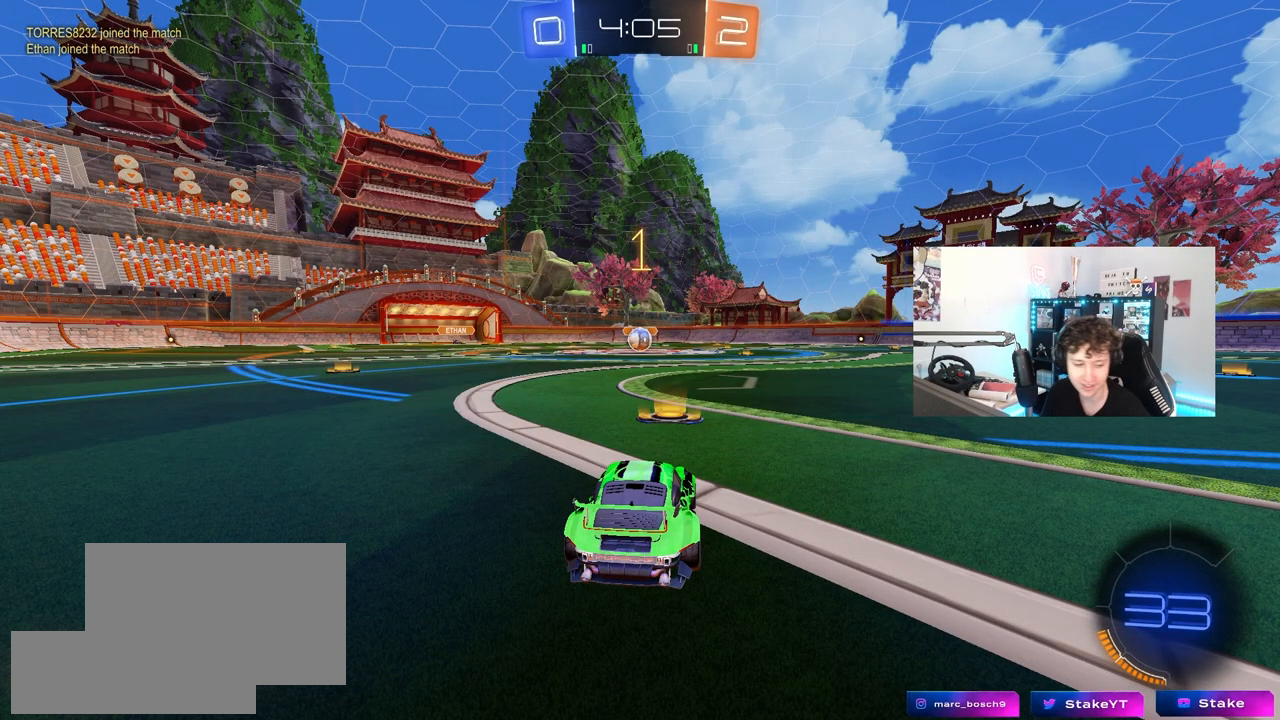
{"keys": ["w"], "mouse": ["left"], "mouse_move": "right", "events": []}
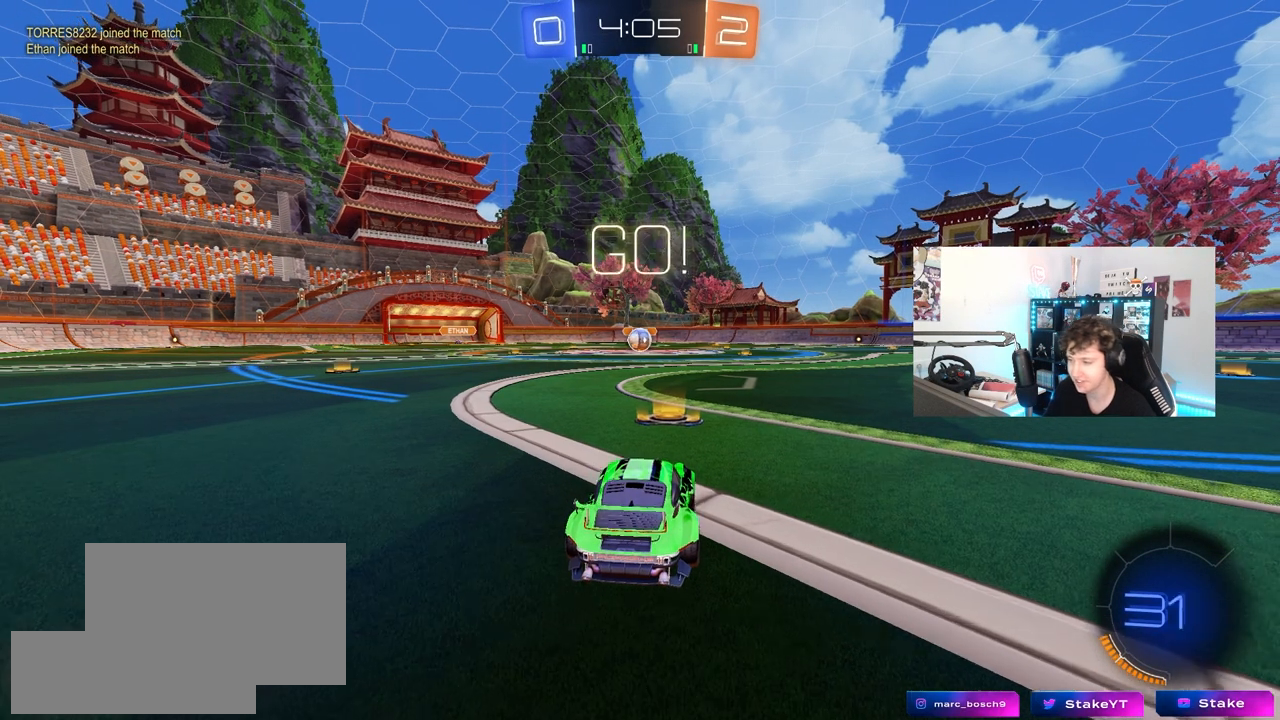
{"keys": ["a", "s", "shift"], "mouse": ["left", "right"], "mouse_move": "down", "events": [[250, "d", "down"], [300, "d", "up"], [300, "mouse_right", "down"], [333, "a", "down"], [333, "shift", "down"], [433, "s", "down"], [433, "w", "up"]]}
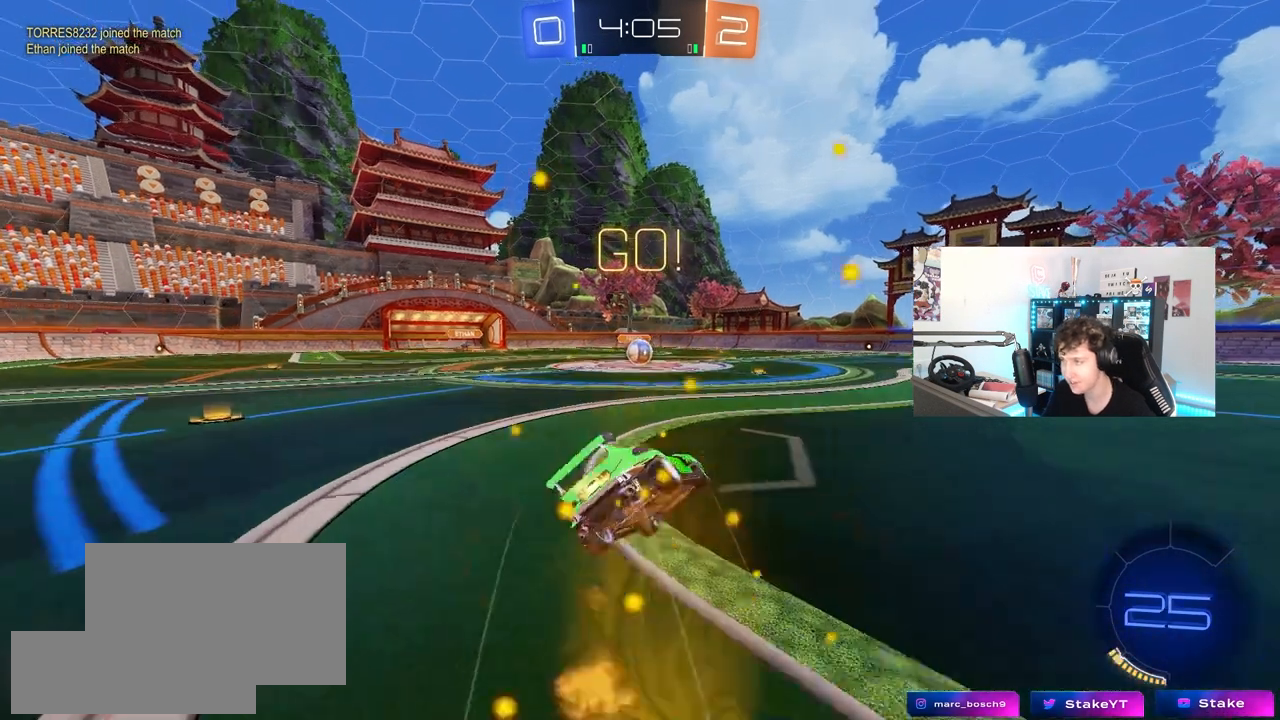
{"keys": ["a", "s", "shift"], "mouse": ["left"], "mouse_move": "still", "events": [[33, "mouse_right", "up"], [350, "s", "up"], [500, "s", "down"]]}
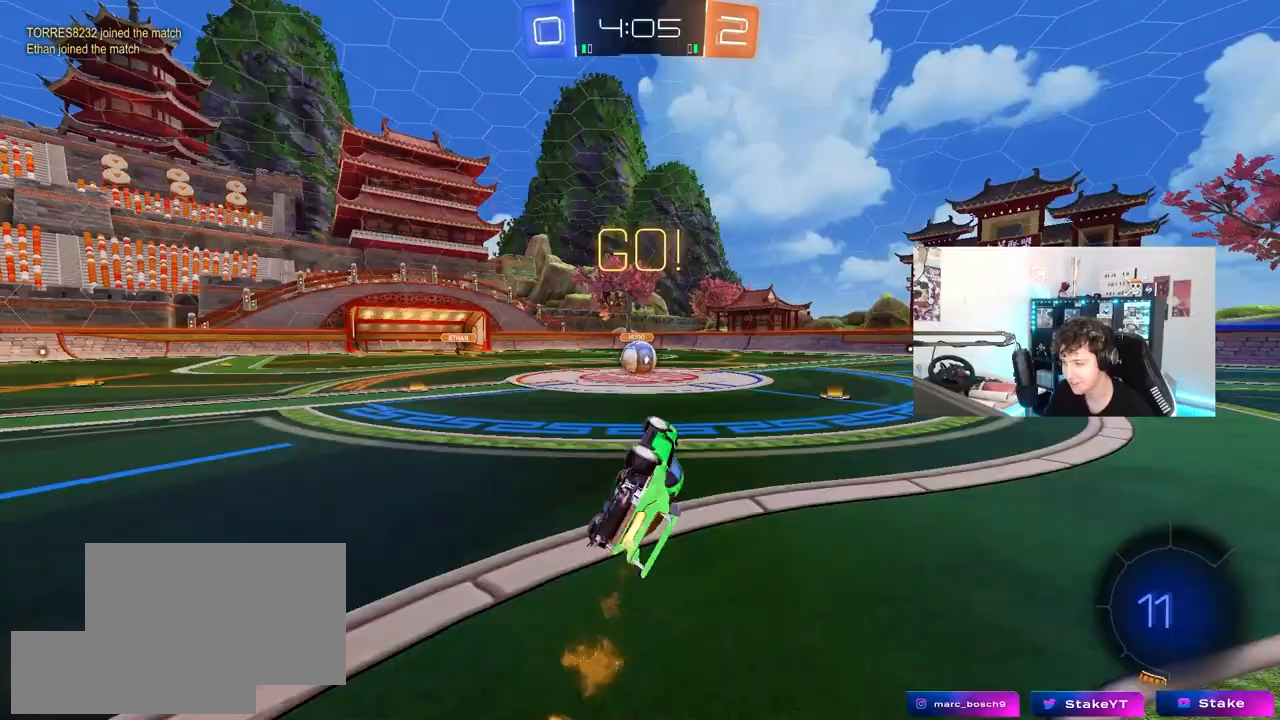
{"keys": [], "mouse": [], "mouse_move": "still", "events": [[133, "s", "up"], [183, "shift", "up"], [233, "a", "up"], [233, "mouse_left", "up"]]}
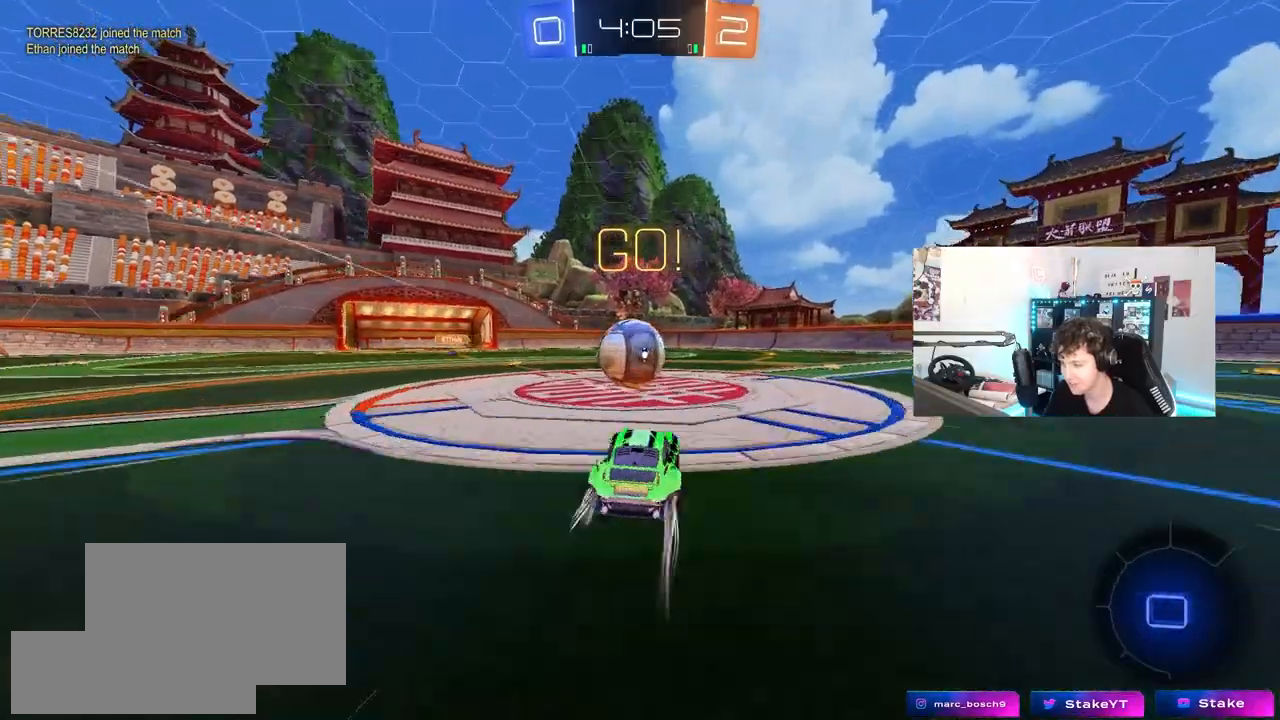
{"keys": ["d", "s", "shift"], "mouse": ["left", "right"], "mouse_move": "still", "events": [[67, "a", "down"], [67, "w", "down"], [100, "mouse_left", "down"], [100, "mouse_right", "down"], [200, "a", "up"], [200, "d", "down"], [250, "shift", "down"], [300, "mouse_right", "up"], [333, "mouse_right", "down"], [383, "w", "up"], [433, "s", "down"]]}
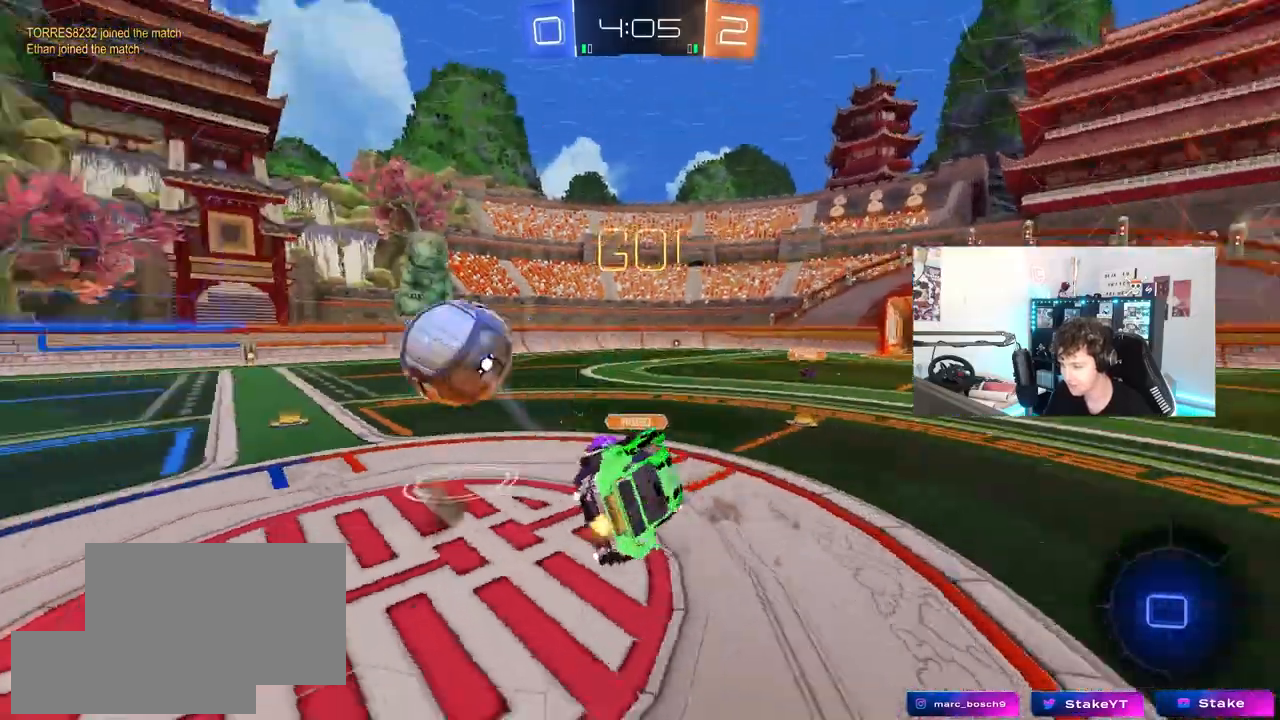
{"keys": ["w"], "mouse": [], "mouse_move": "still", "events": [[33, "mouse_left", "up"], [33, "mouse_right", "up"], [167, "s", "up"], [300, "w", "down"], [400, "d", "up"], [450, "shift", "up"]]}
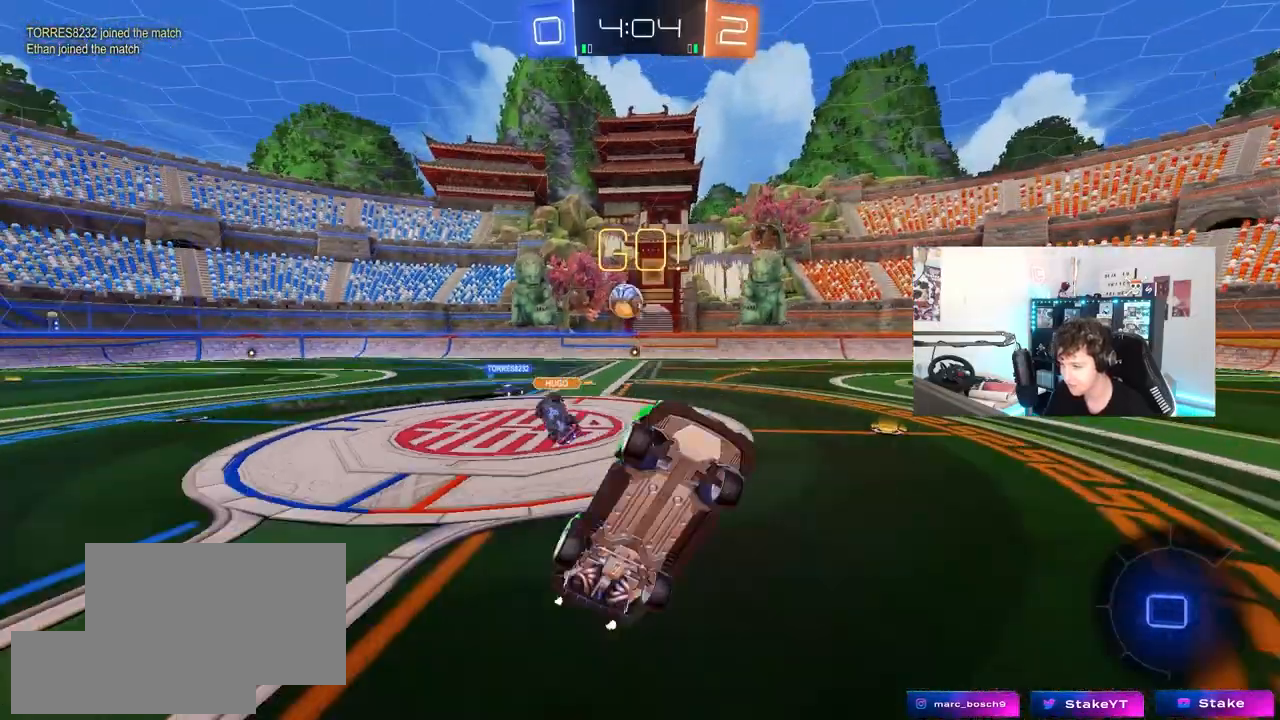
{"keys": ["d", "w"], "mouse": [], "mouse_move": "still", "events": [[33, "w", "up"], [133, "d", "down"], [233, "d", "up"], [367, "d", "down"], [417, "w", "down"]]}
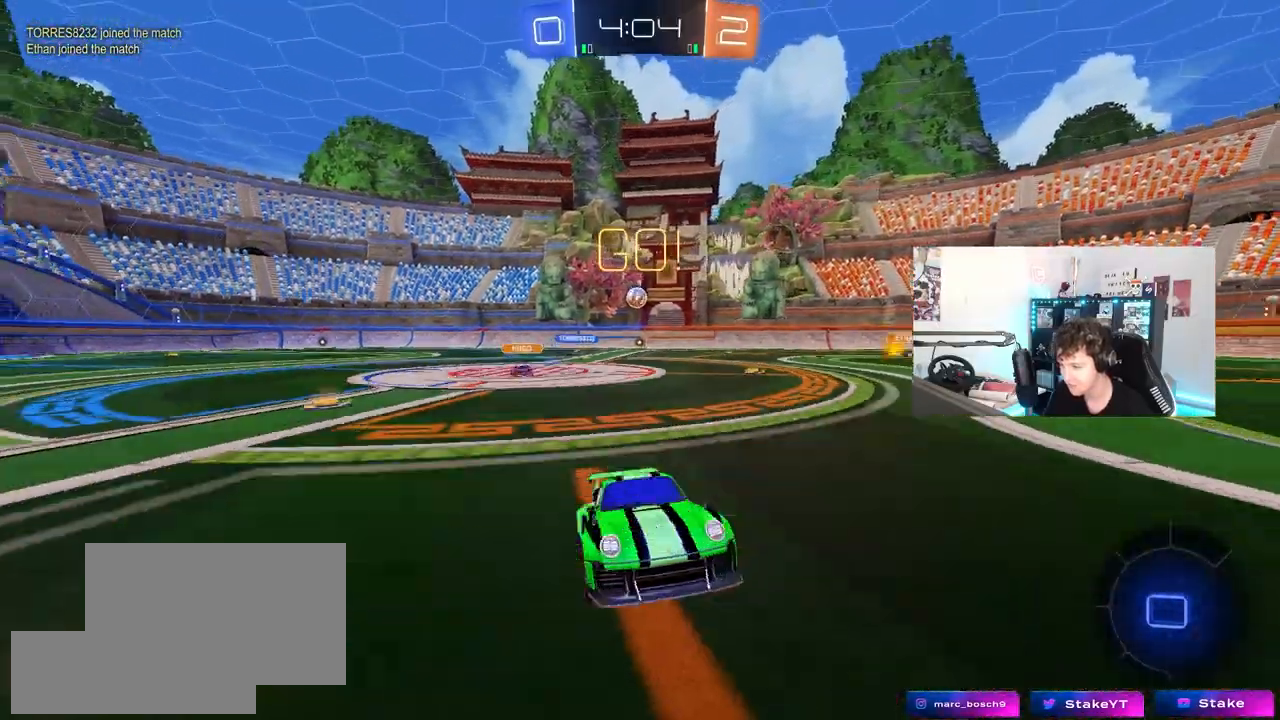
{"keys": ["w"], "mouse": ["left"], "mouse_move": "still", "events": [[150, "d", "up"], [200, "mouse_left", "down"], [300, "d", "down"], [483, "d", "up"]]}
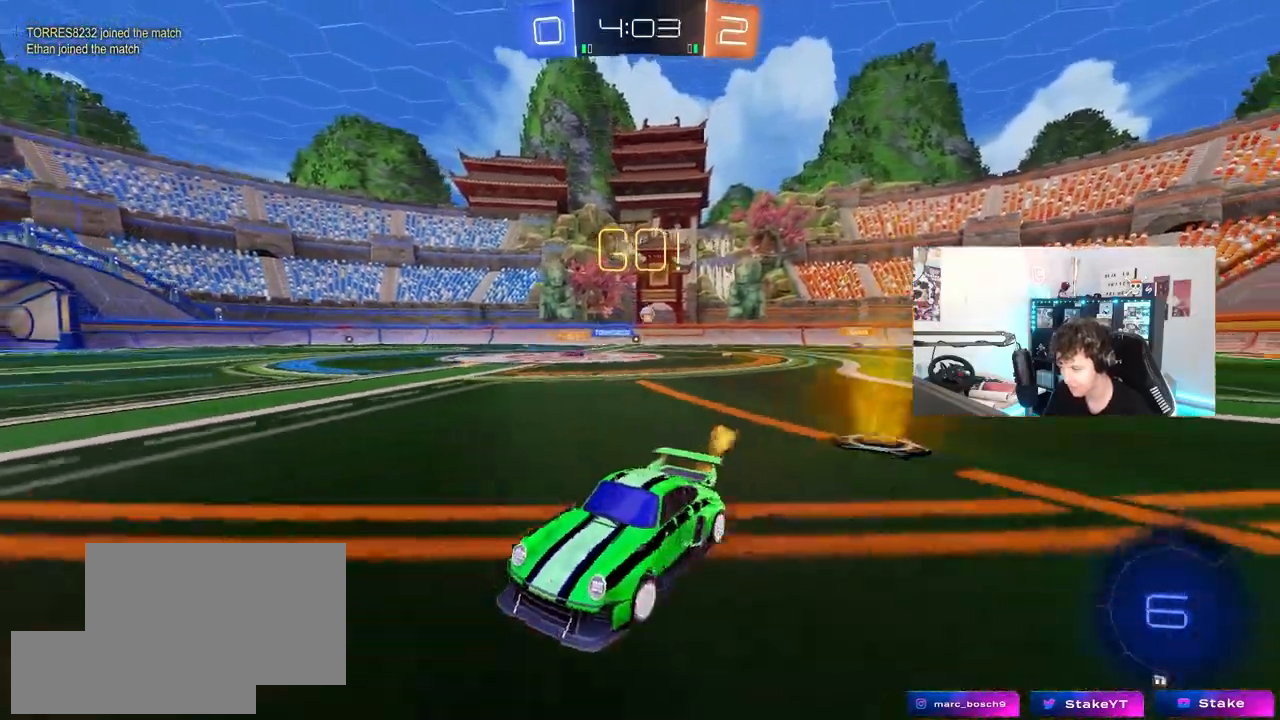
{"keys": ["w"], "mouse": [], "mouse_move": "still", "events": [[217, "d", "down"], [350, "d", "up"], [400, "mouse_left", "up"]]}
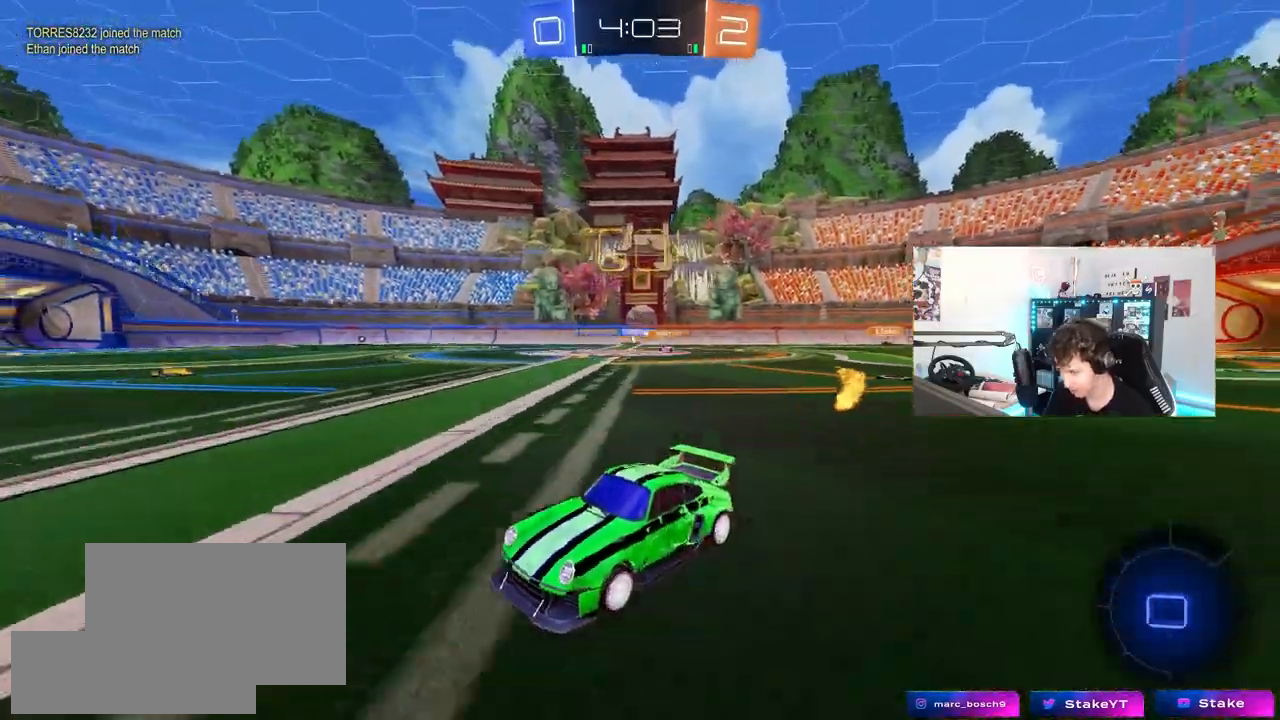
{"keys": ["a", "shift", "w"], "mouse": [], "mouse_move": "still", "events": [[33, "a", "down"], [83, "a", "up"], [233, "a", "down"], [317, "a", "up"], [467, "a", "down"], [467, "shift", "down"]]}
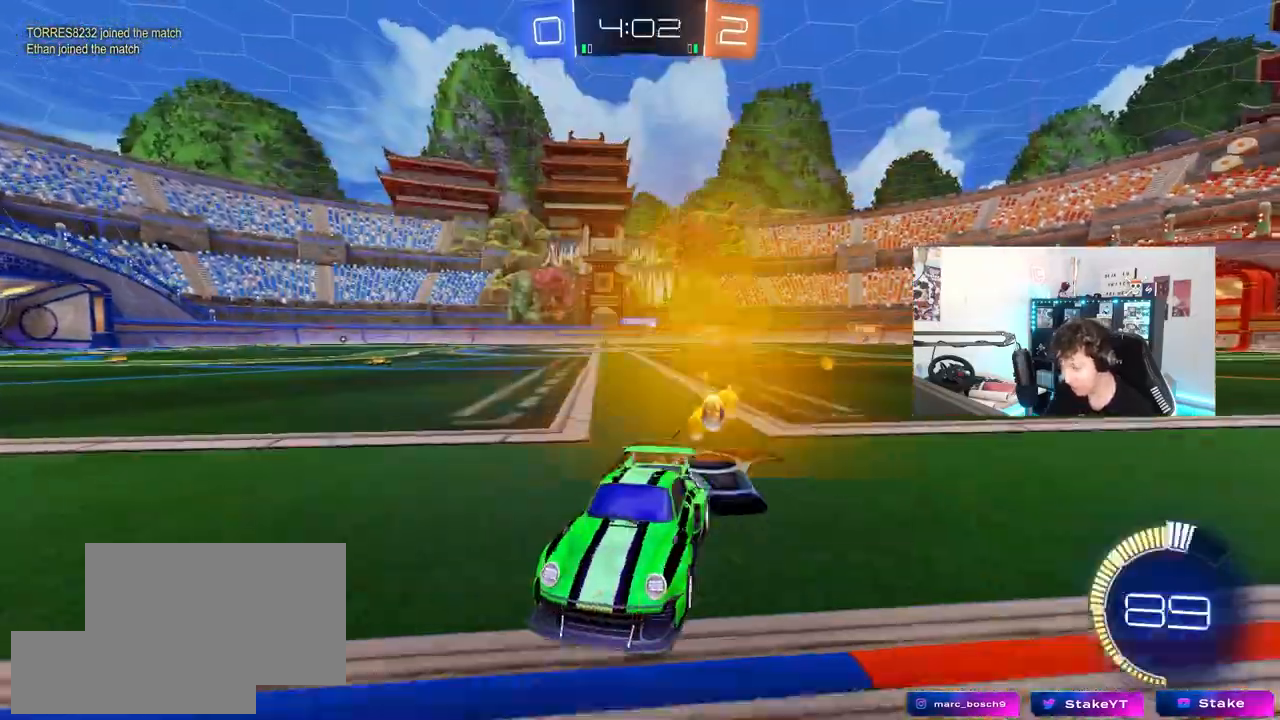
{"keys": ["a", "shift", "w"], "mouse": [], "mouse_move": "still", "events": [[100, "shift", "up"], [433, "shift", "down"]]}
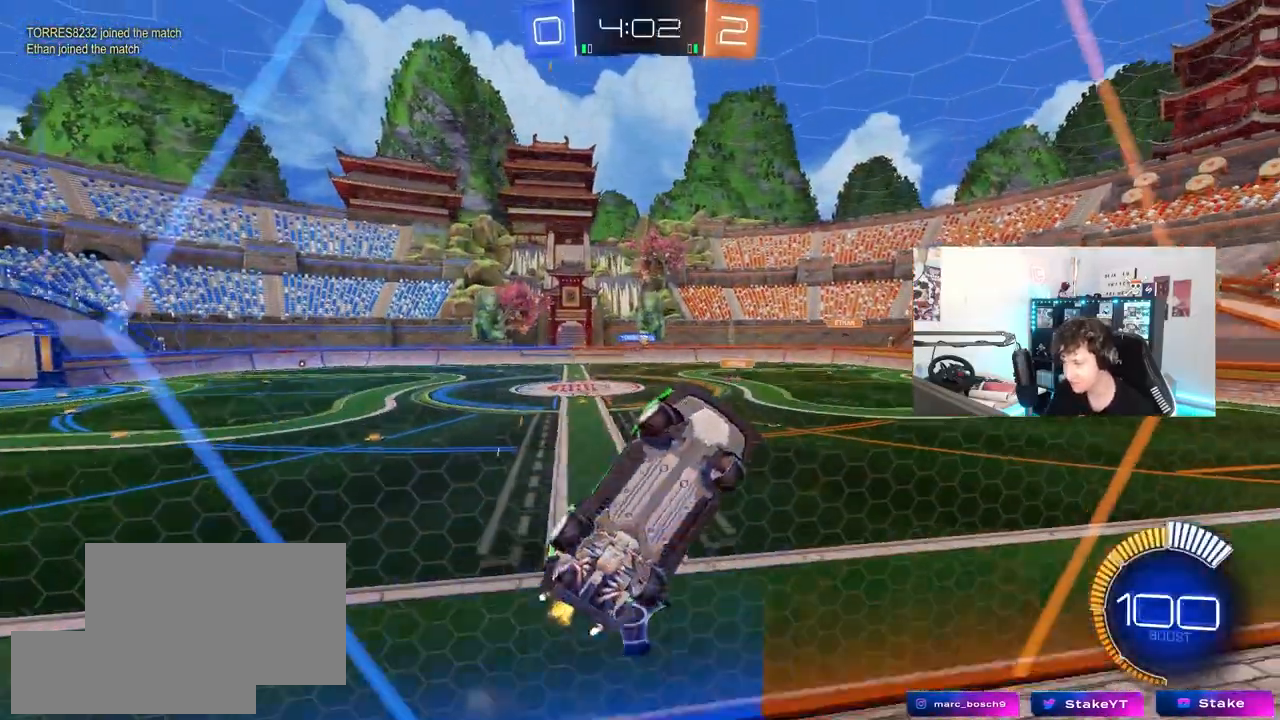
{"keys": [], "mouse": ["left", "right"], "mouse_move": "still", "events": [[33, "shift", "up"], [167, "mouse_left", "down"], [450, "a", "up"], [450, "mouse_right", "down"], [450, "w", "up"]]}
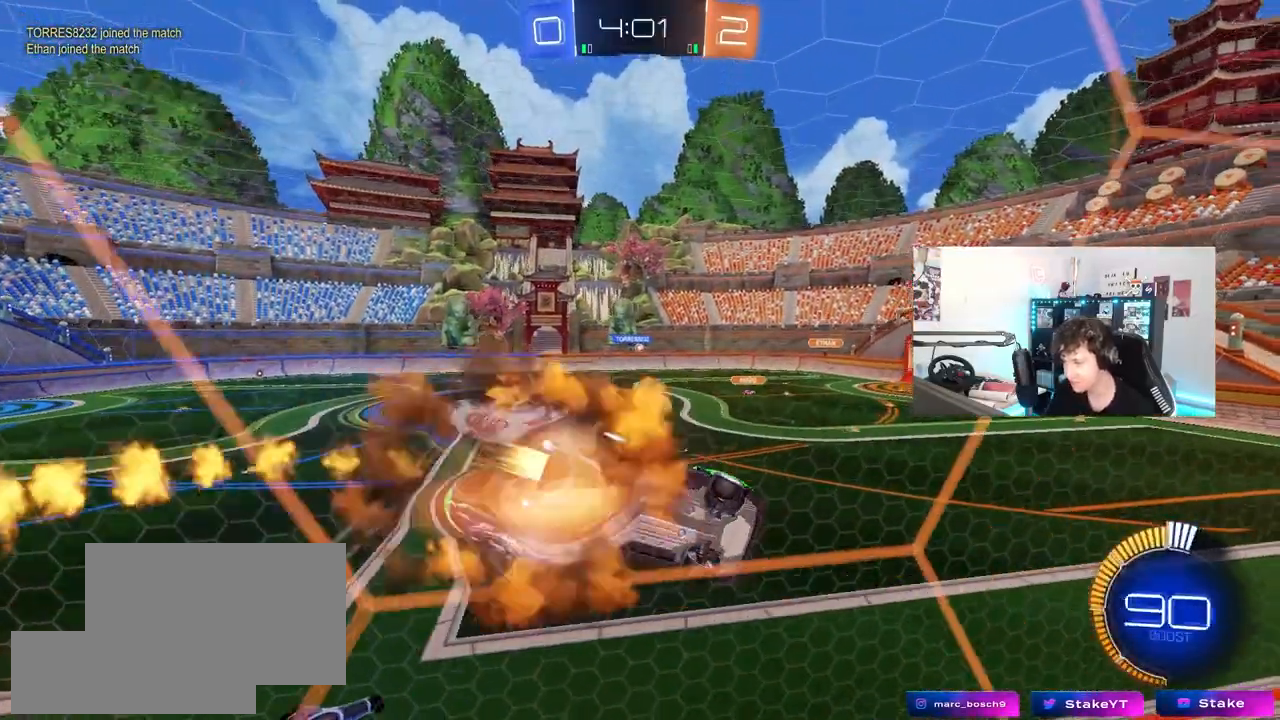
{"keys": [], "mouse": [], "mouse_move": "still", "events": [[33, "d", "down"], [33, "shift", "down"], [83, "s", "down"], [183, "mouse_right", "up"], [233, "shift", "up"], [317, "mouse_left", "up"], [367, "d", "up"], [367, "s", "up"]]}
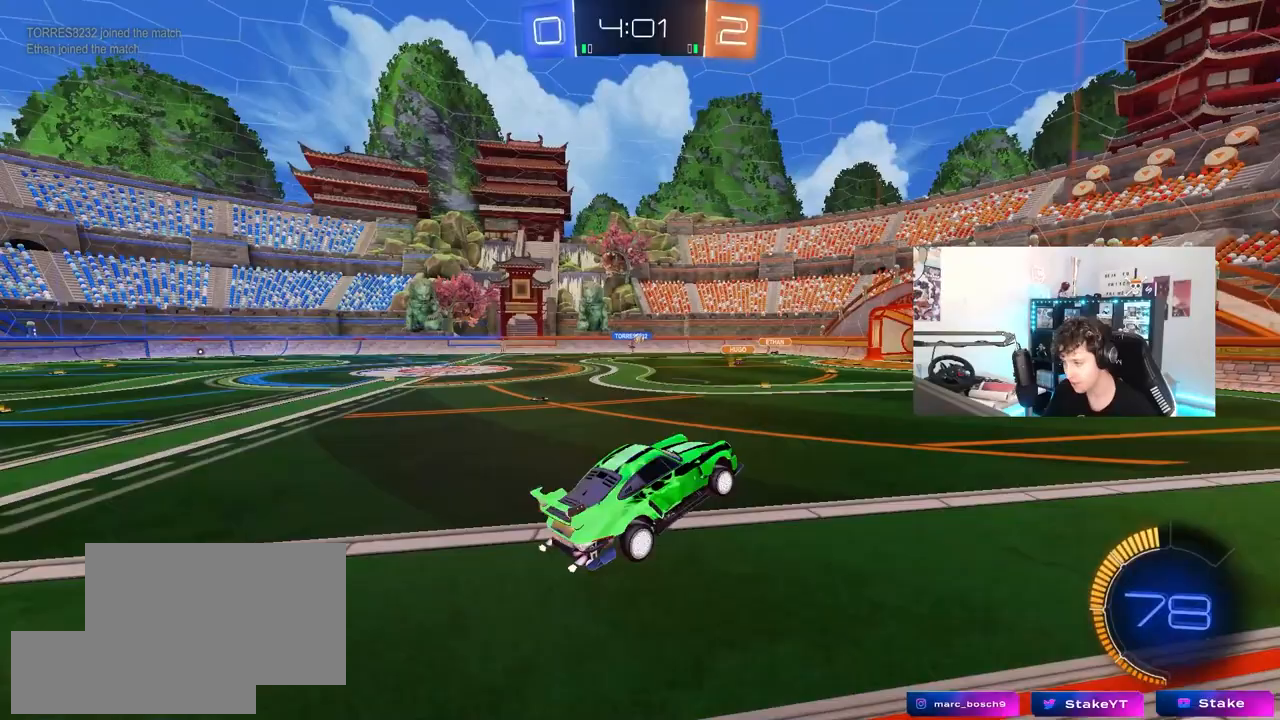
{"keys": ["w"], "mouse": [], "mouse_move": "still", "events": [[50, "w", "down"], [150, "mouse_left", "down"], [150, "mouse_right", "down"], [250, "a", "down"], [283, "mouse_left", "up"], [283, "mouse_right", "up"], [483, "a", "up"]]}
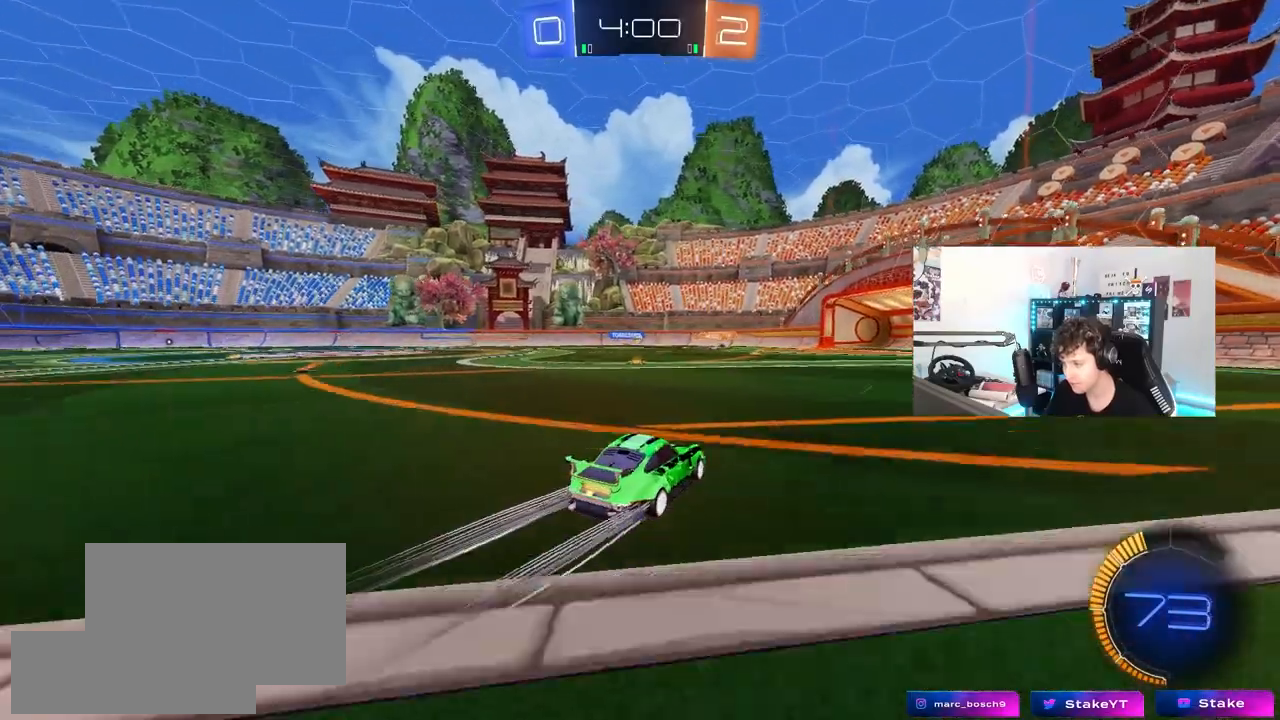
{"keys": [], "mouse": [], "mouse_move": "still", "events": [[167, "a", "down"], [300, "a", "up"], [300, "w", "up"], [350, "d", "down"], [500, "d", "up"]]}
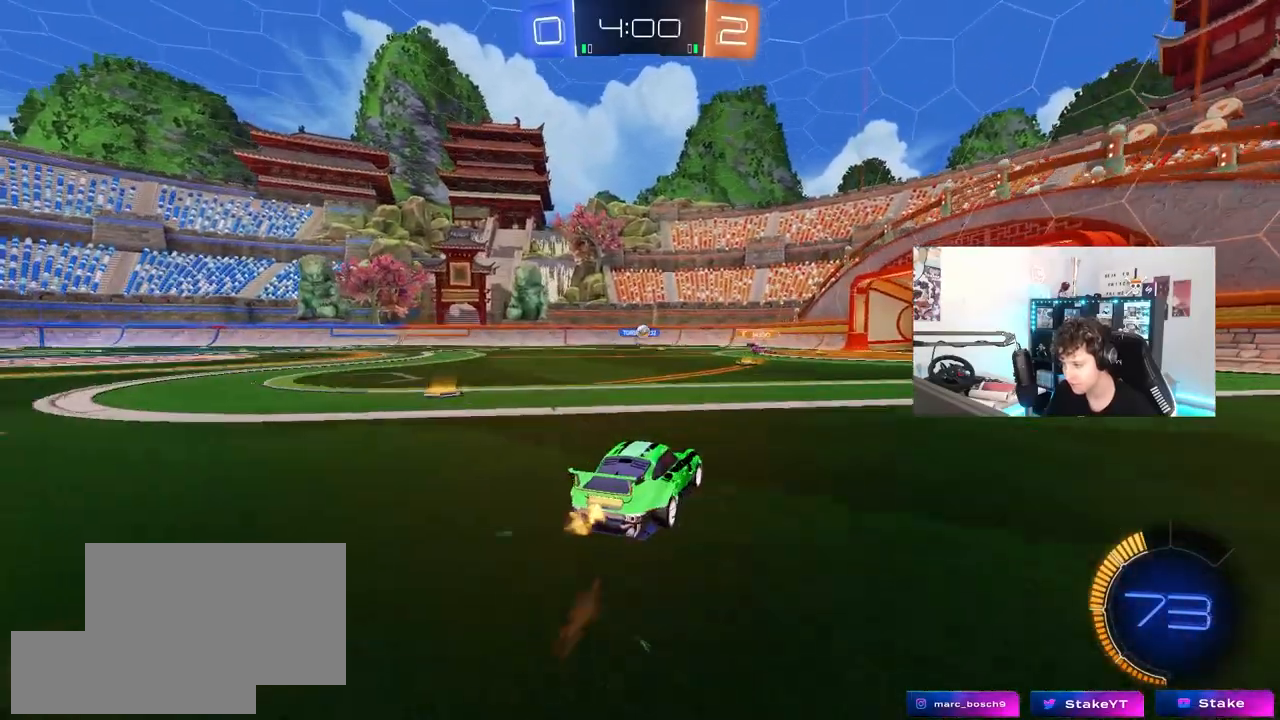
{"keys": [], "mouse": [], "mouse_move": "still", "events": [[133, "s", "down"], [233, "s", "up"]]}
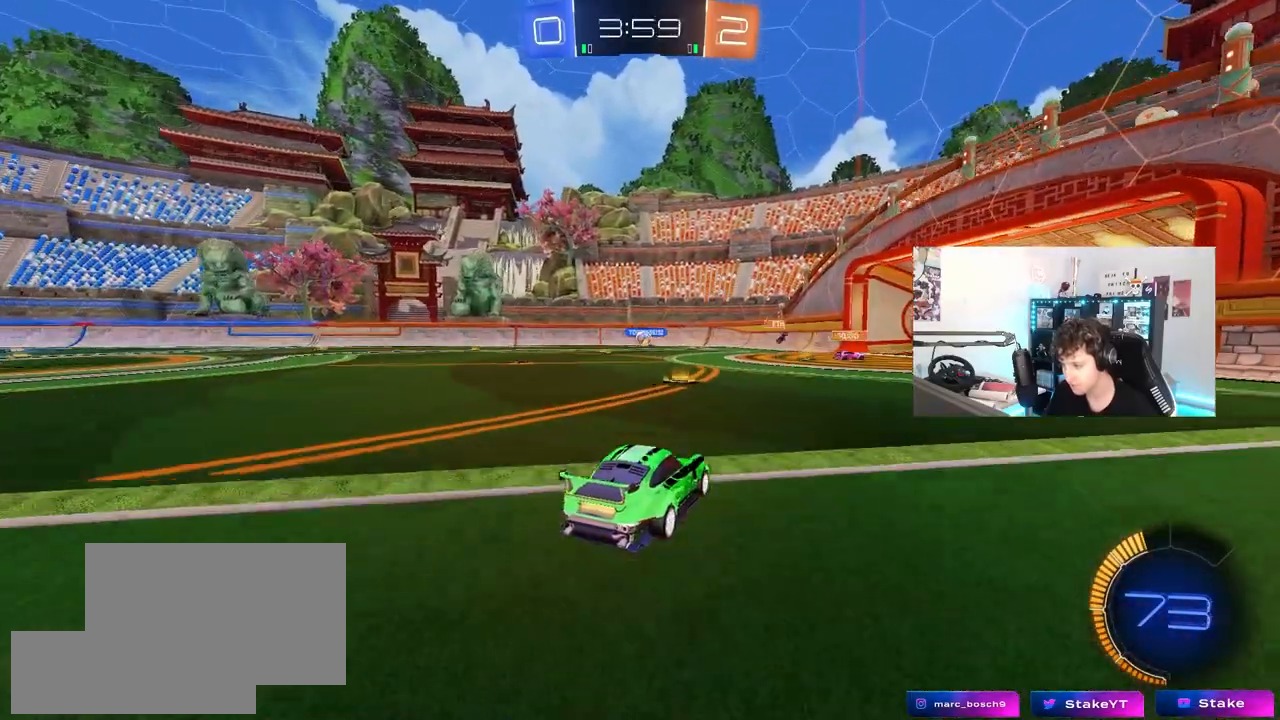
{"keys": [], "mouse": [], "mouse_move": "still", "events": [[50, "a", "down"], [150, "a", "up"], [150, "s", "down"], [250, "d", "down"], [300, "s", "up"], [333, "d", "up"]]}
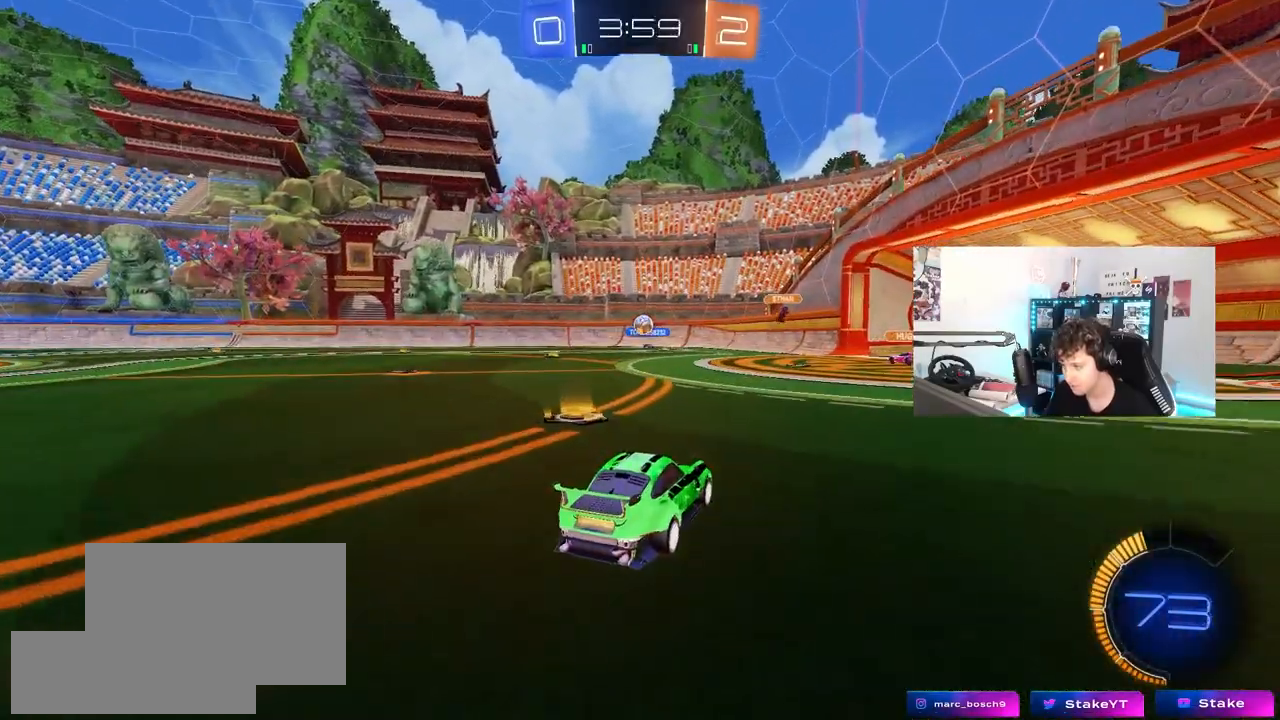
{"keys": [], "mouse": [], "mouse_move": "still", "events": [[400, "d", "down"], [500, "d", "up"]]}
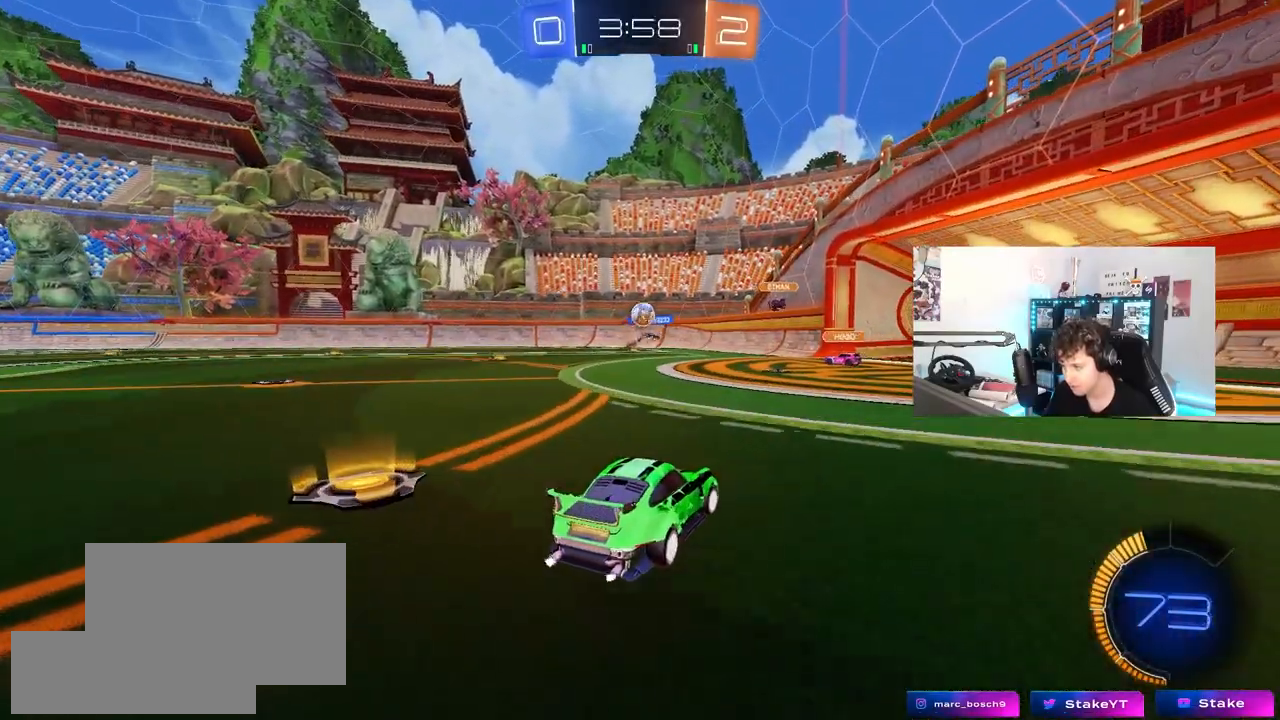
{"keys": ["a", "shift", "w"], "mouse": [], "mouse_move": "still", "events": [[33, "w", "down"], [133, "a", "down"], [367, "a", "up"], [367, "d", "down"], [417, "a", "down"], [417, "d", "up"], [467, "shift", "down"]]}